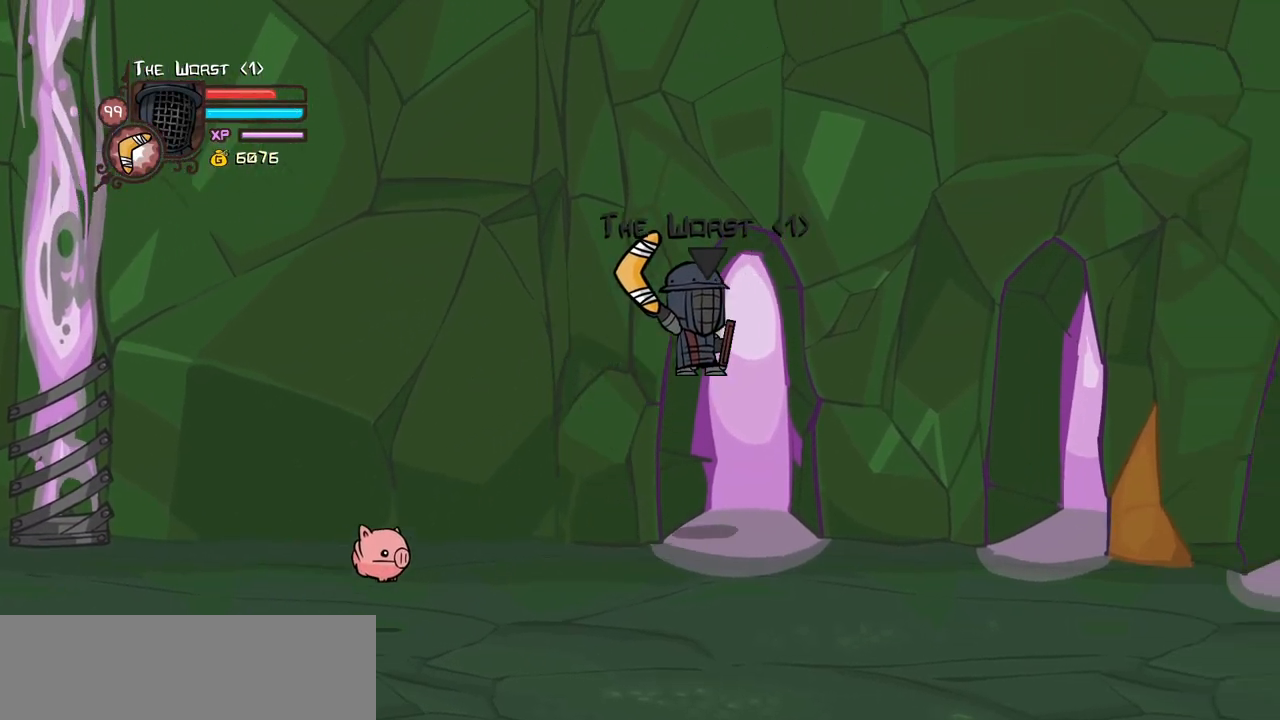
Gameplay with keyboard; each line is a JSON object with the keys held at the frame after it. "events" lists presses ("down") and releases ("up") of "block", "down", "heavy", "item", "iteml", "itemr", "jump", "left", "light", "magic", "right" and "up" between this image and that frame as [ms after this image, input, new state], when the widget could be followed in between. No other keys are recorded. Mouse input is not recorded. Key names are as the overlay labels them; some are game actions (e.g. jump) rather than physical keys.
{"keys": ["item", "jump", "up"], "events": [[84, "right", "up"]]}
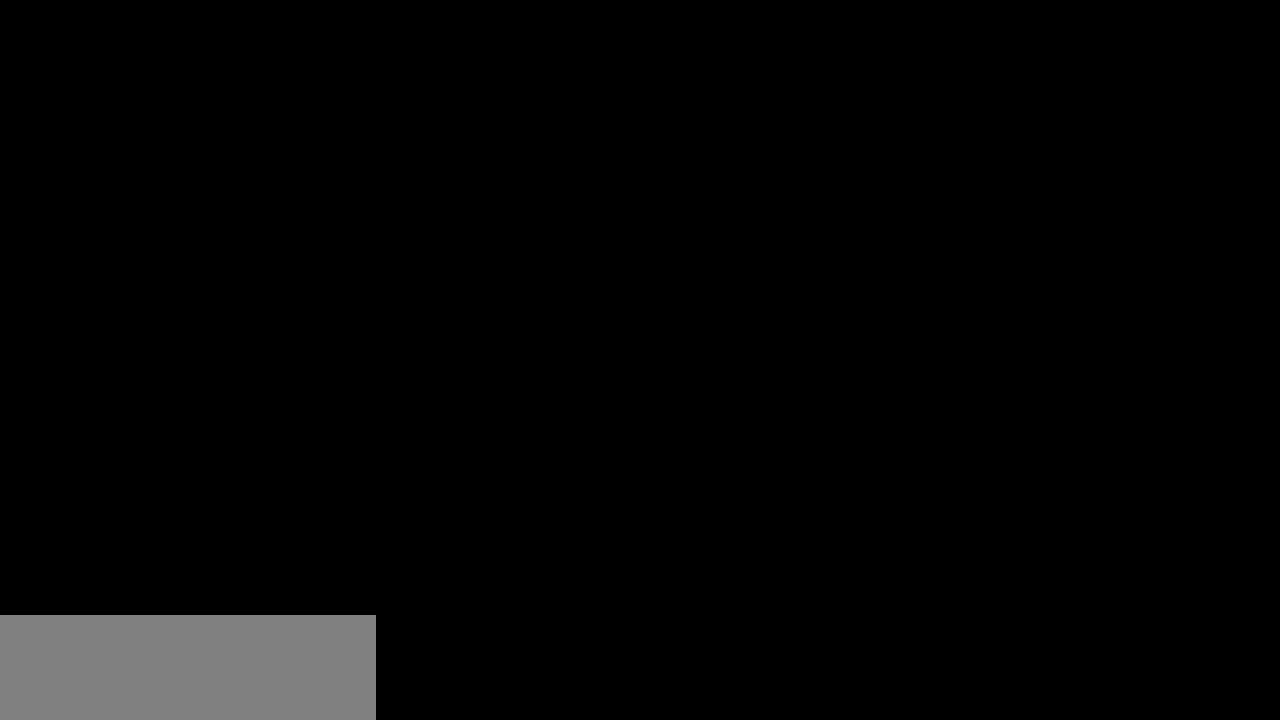
{"keys": ["right"], "events": [[100, "jump", "up"], [100, "right", "down"], [184, "item", "up"], [334, "up", "up"]]}
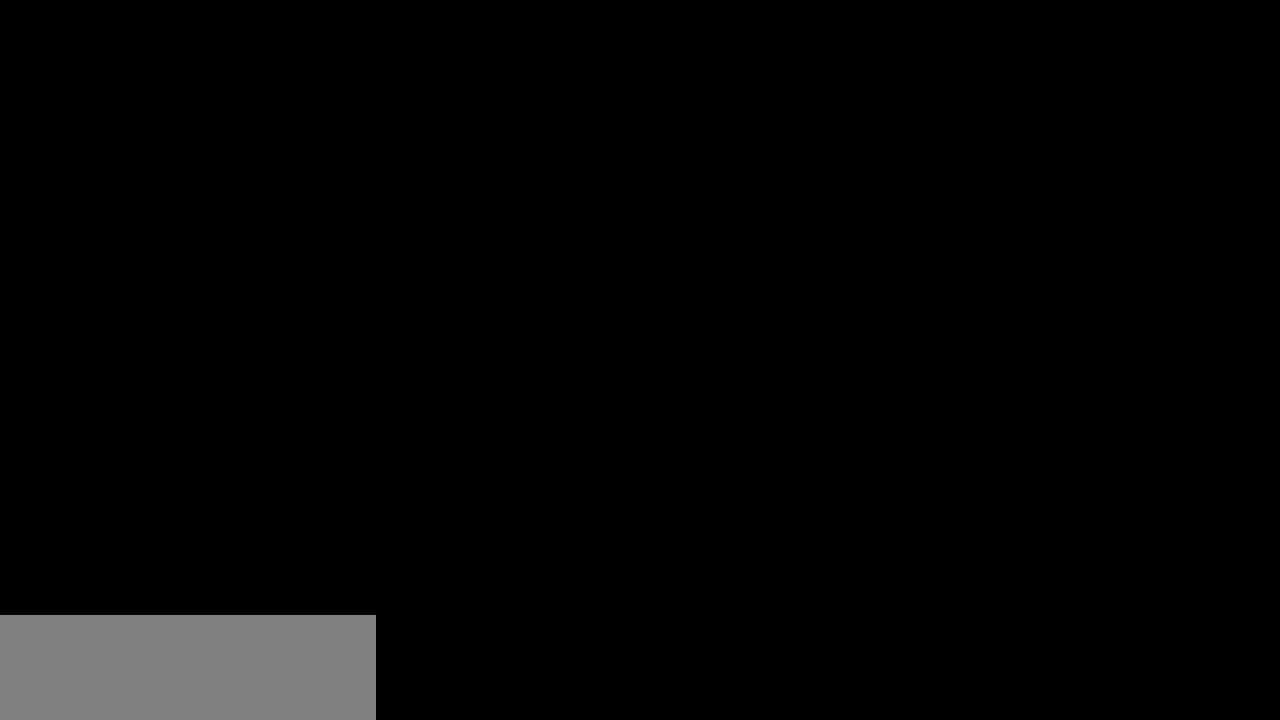
{"keys": ["right"], "events": []}
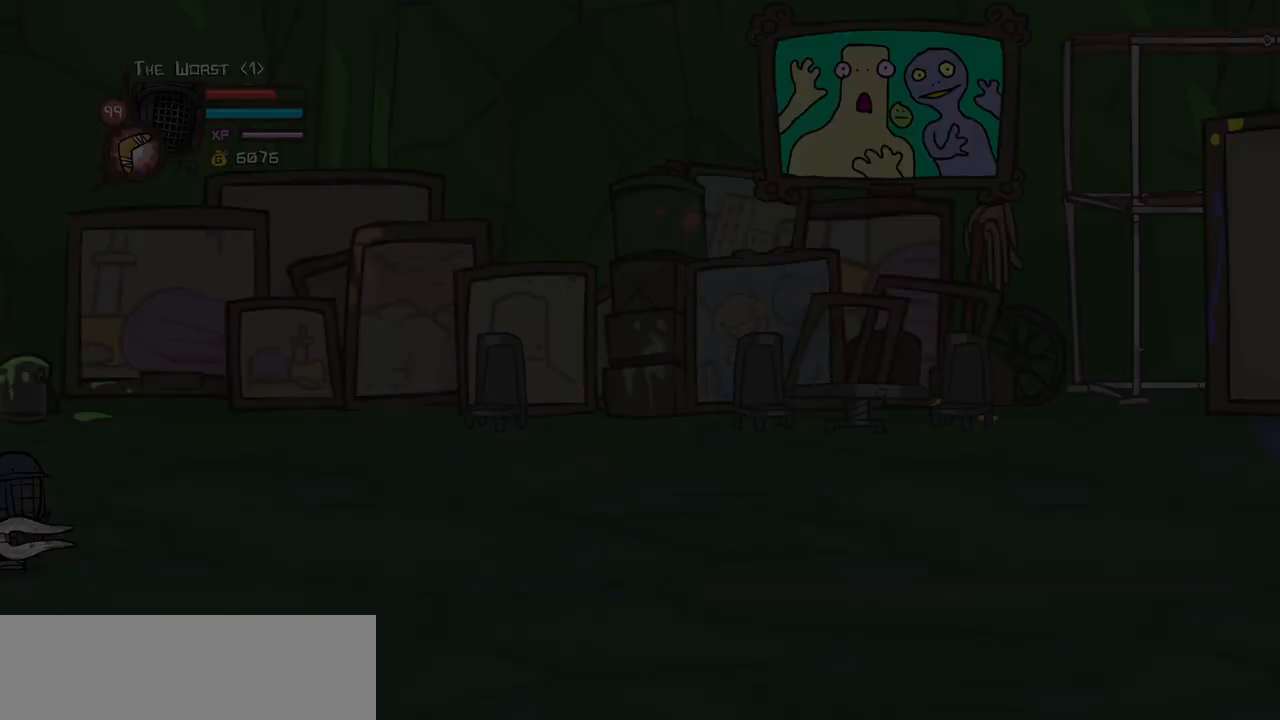
{"keys": ["right"], "events": []}
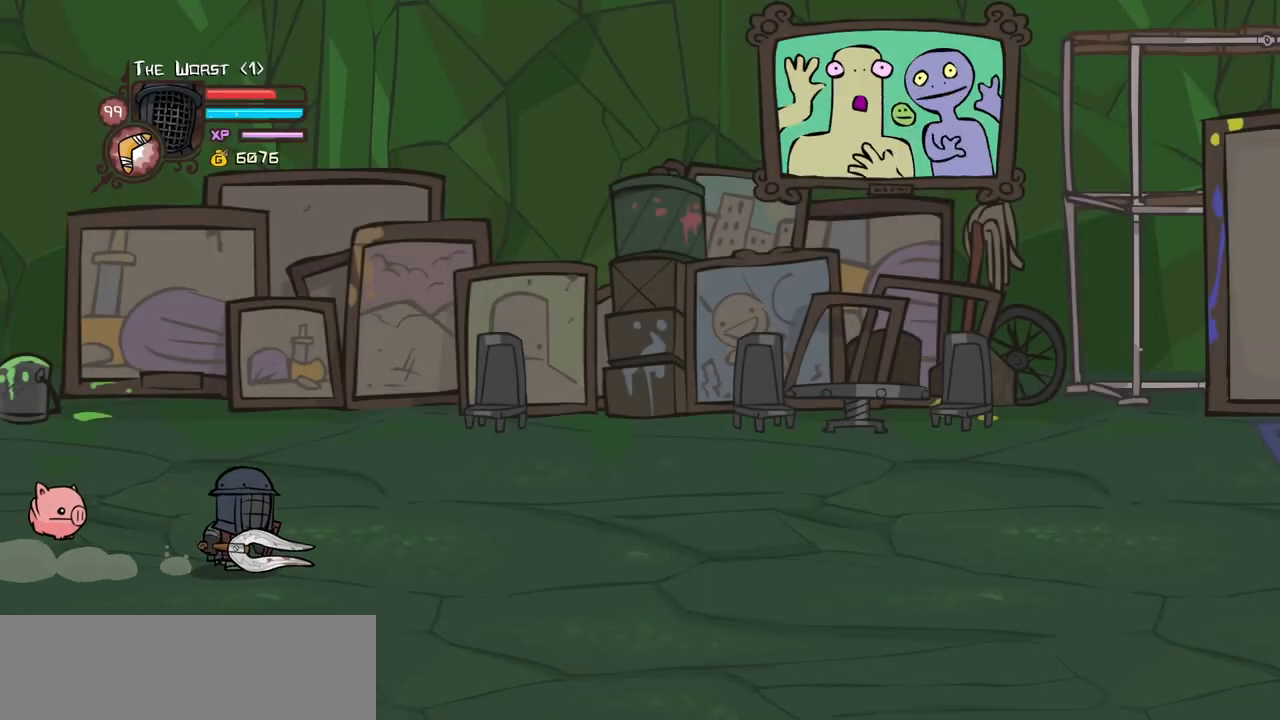
{"keys": ["right"], "events": []}
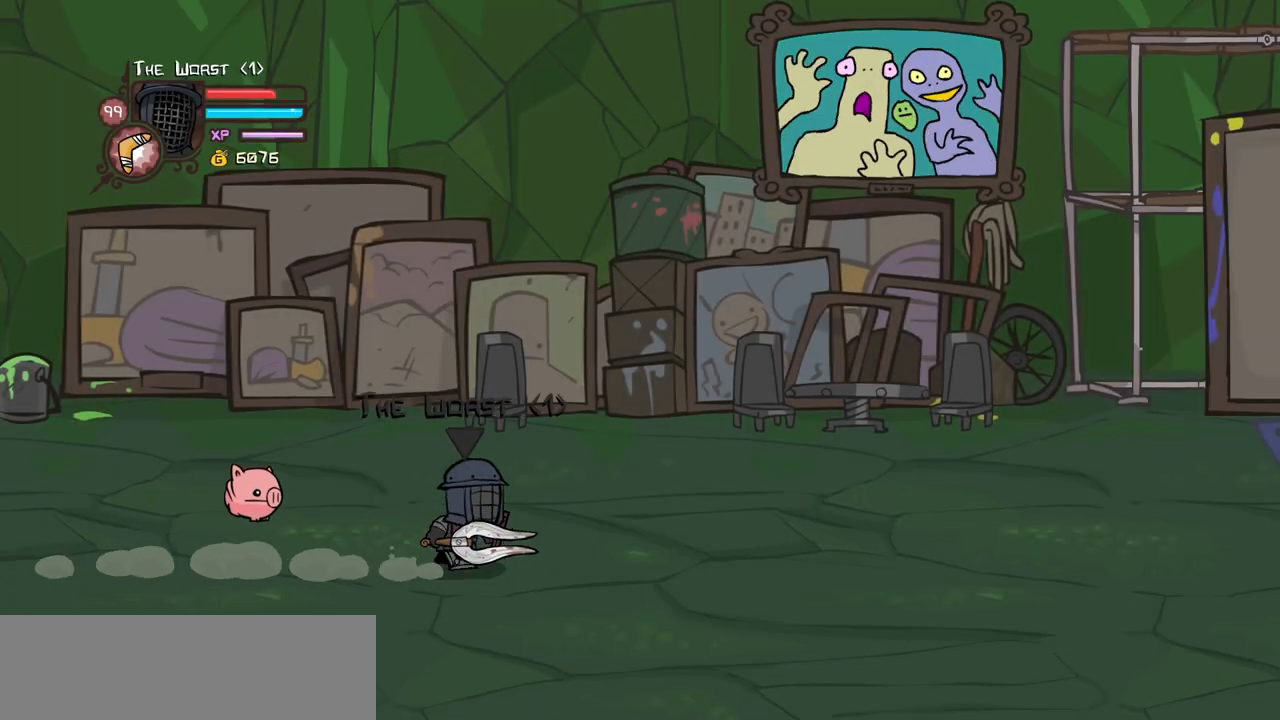
{"keys": ["item", "jump", "right"], "events": [[100, "jump", "down"], [150, "item", "down"]]}
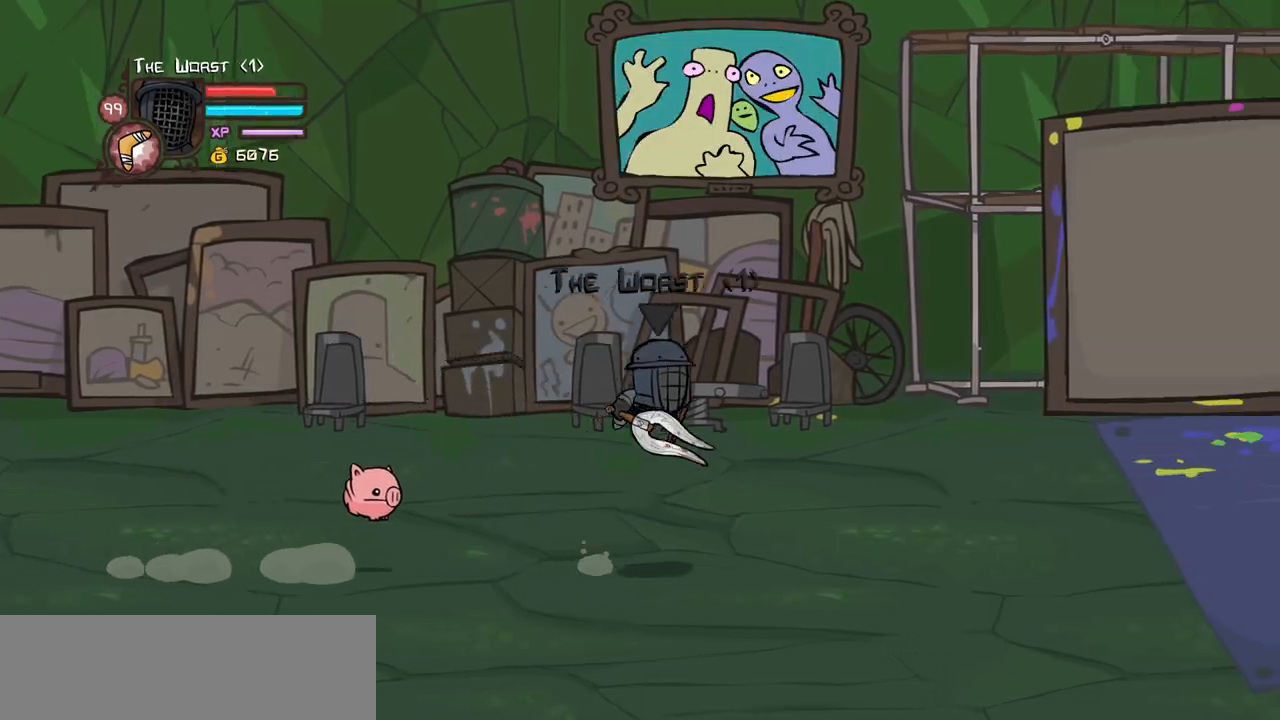
{"keys": [], "events": [[267, "item", "up"], [267, "jump", "up"], [450, "right", "up"]]}
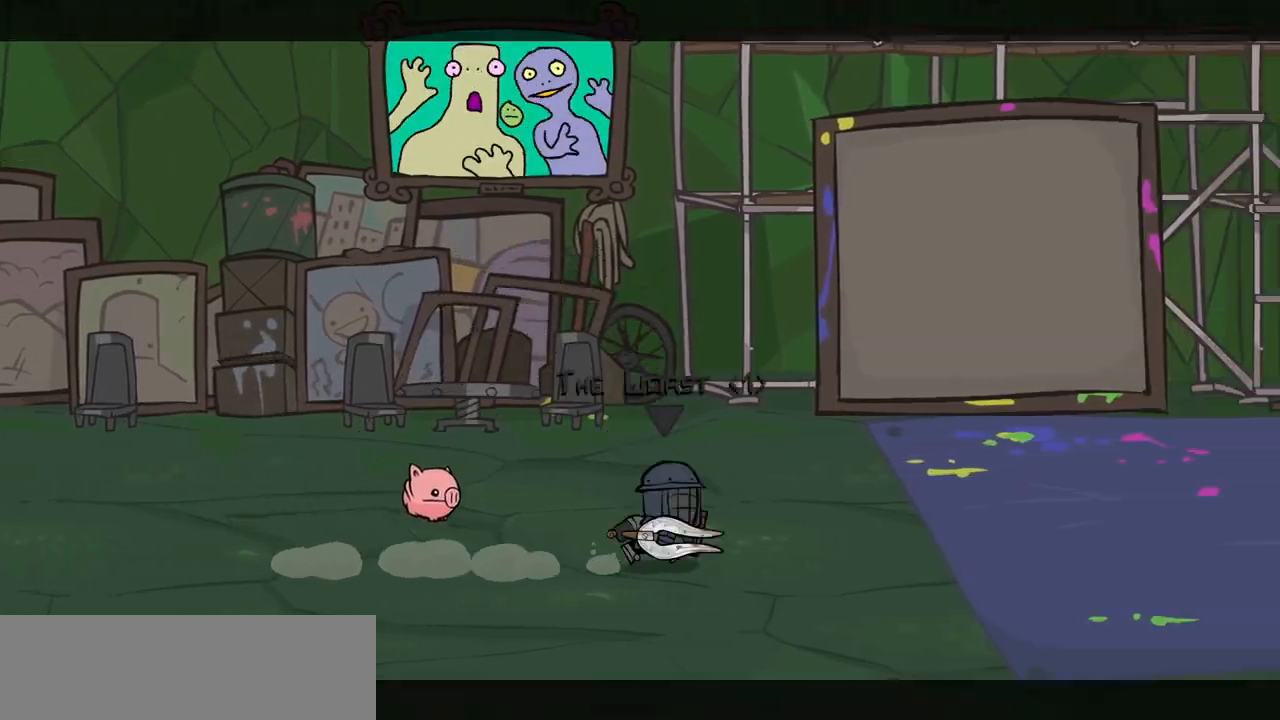
{"keys": [], "events": []}
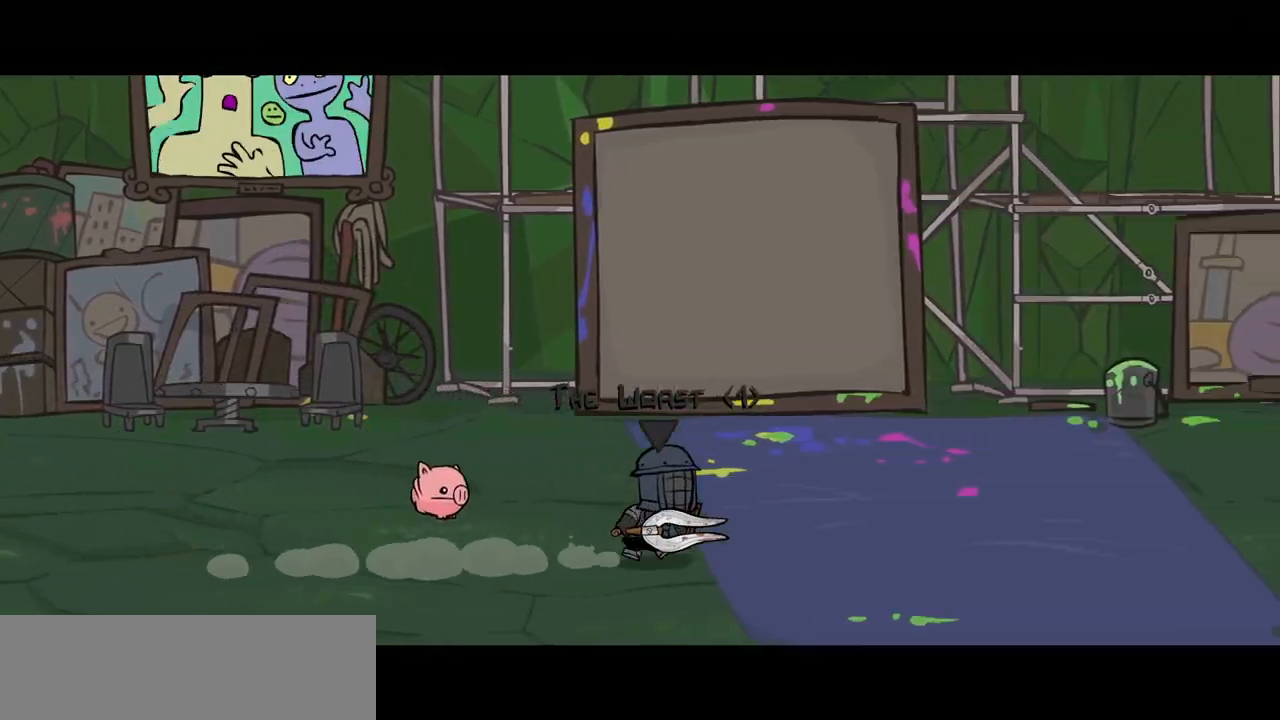
{"keys": [], "events": []}
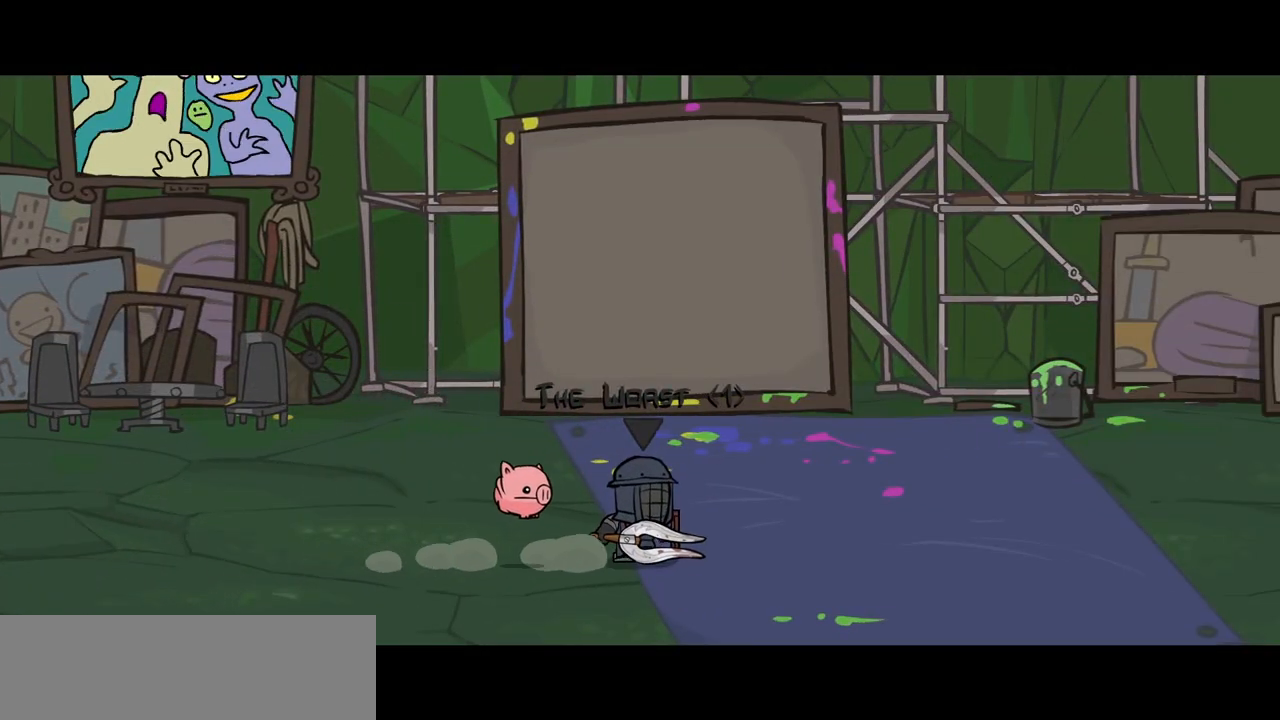
{"keys": [], "events": []}
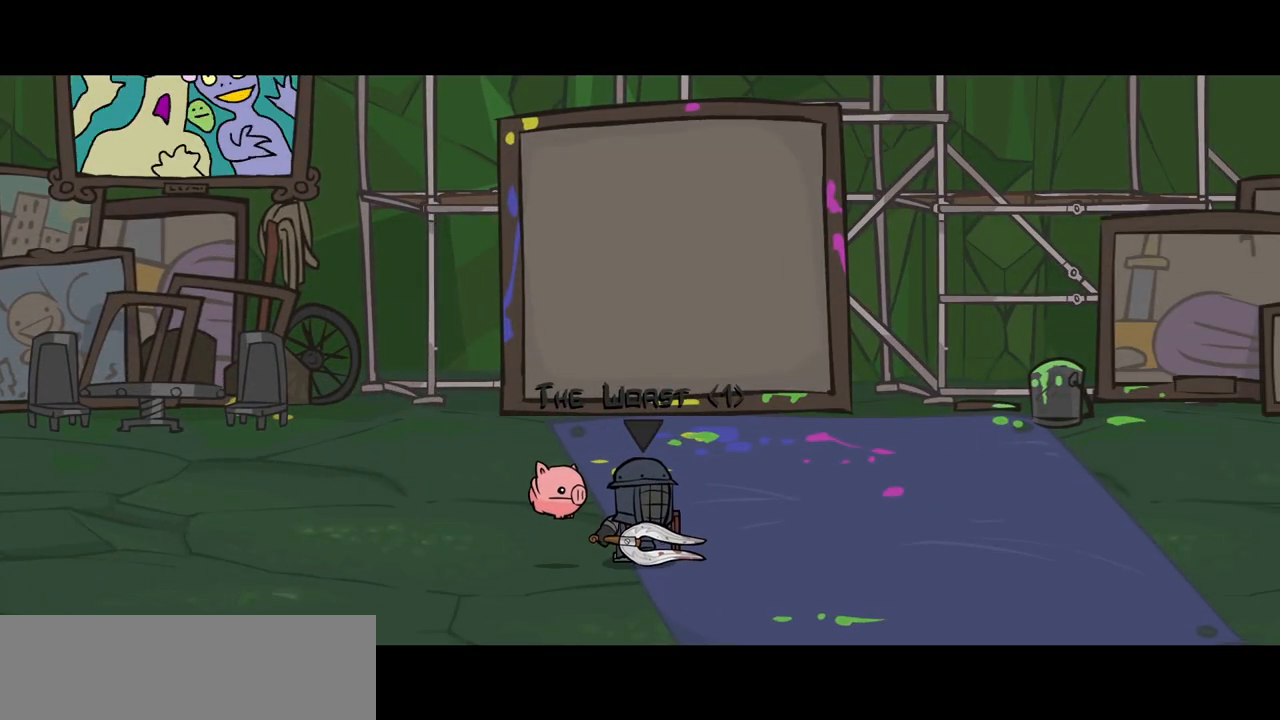
{"keys": [], "events": []}
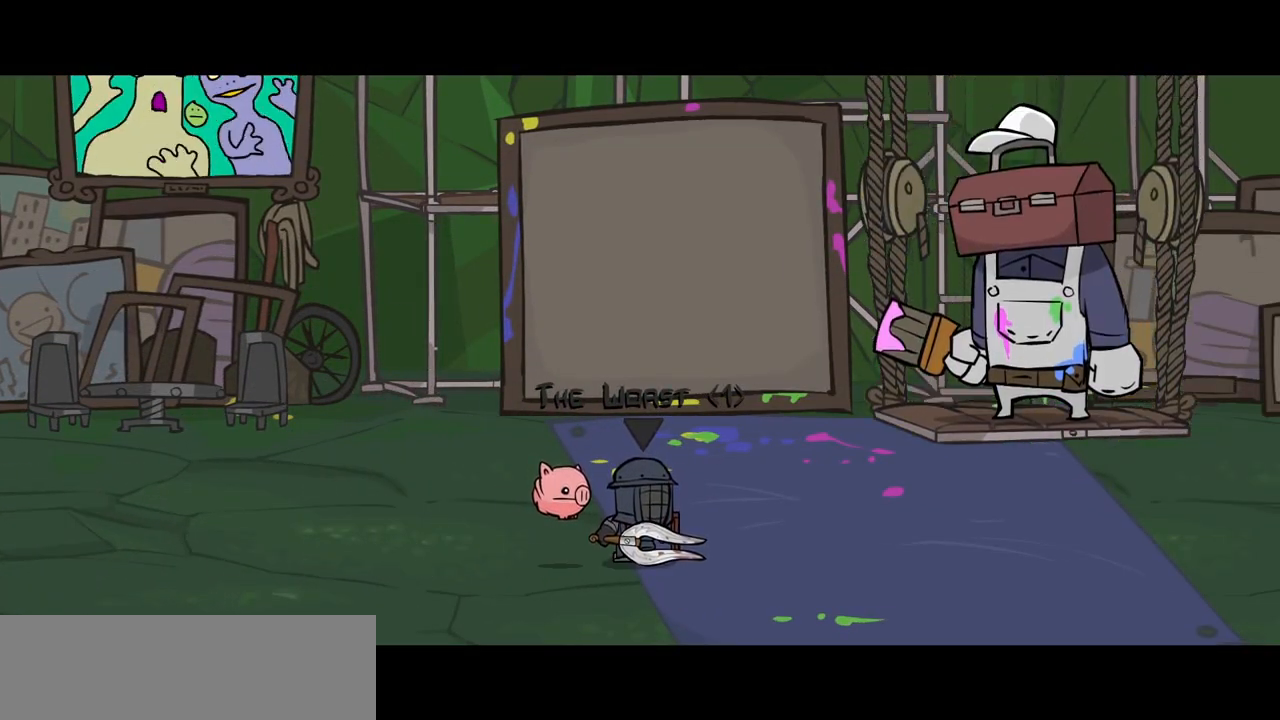
{"keys": [], "events": []}
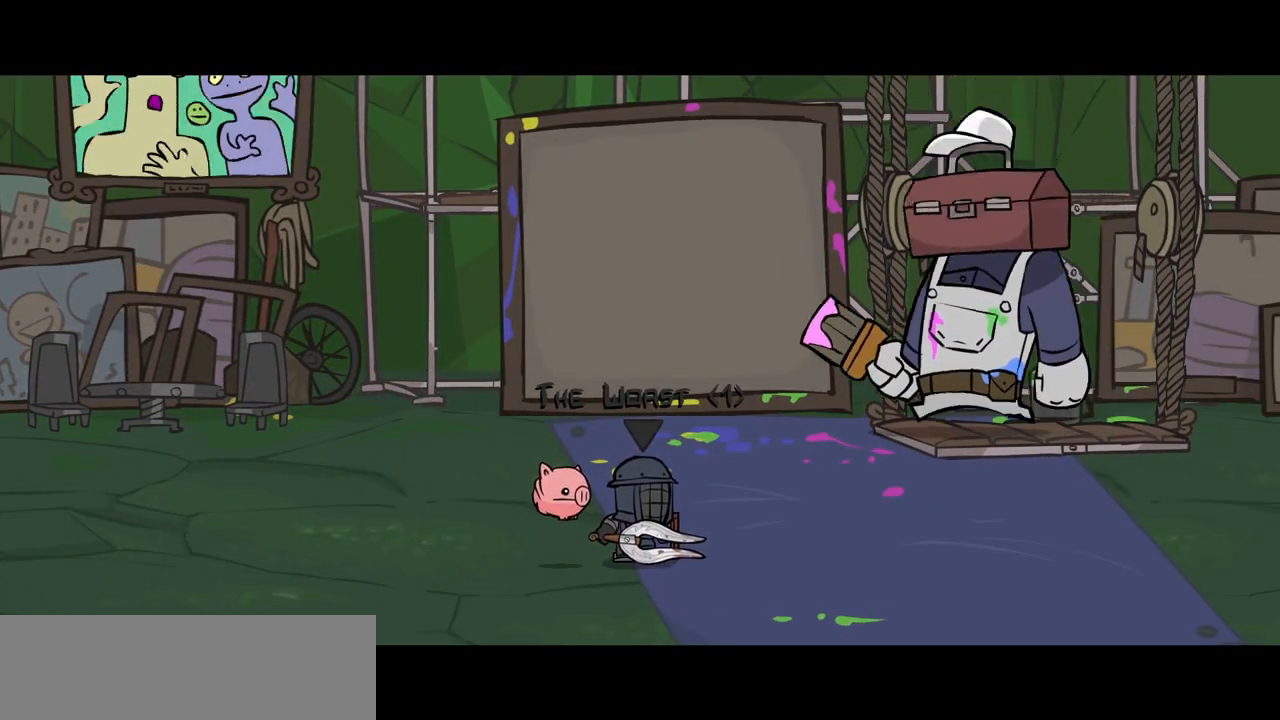
{"keys": [], "events": []}
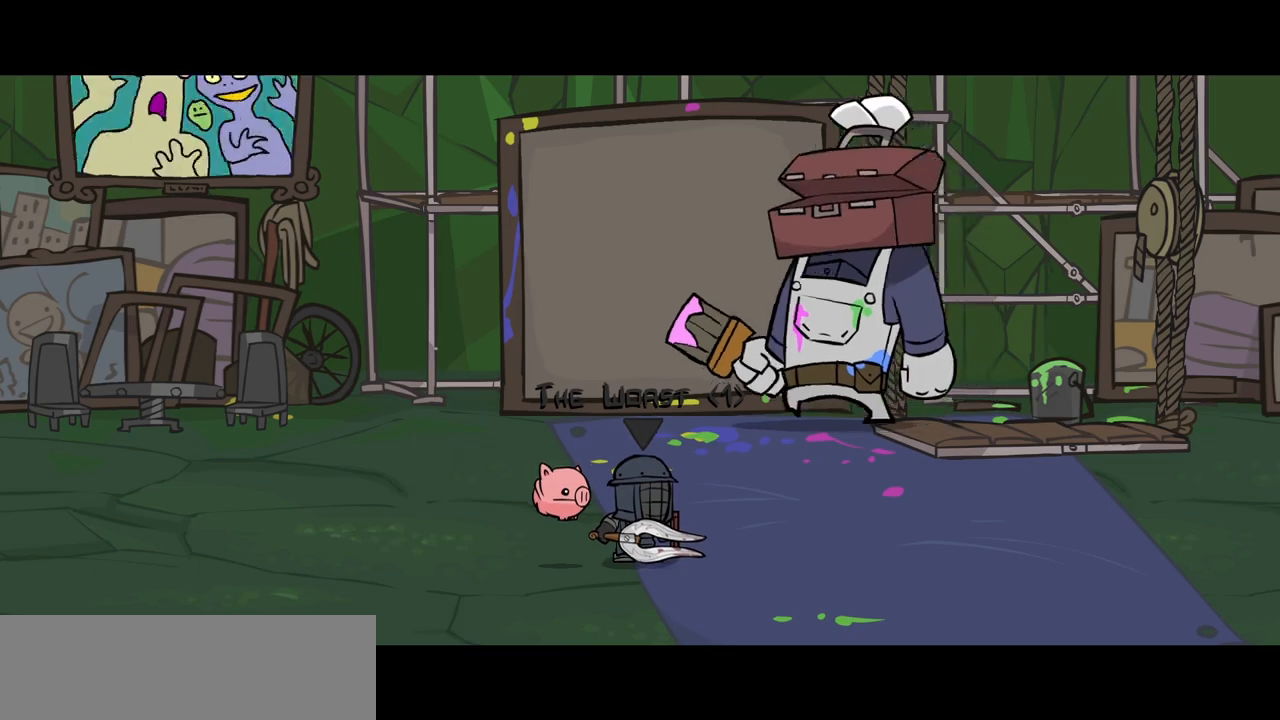
{"keys": ["up"], "events": [[134, "up", "down"]]}
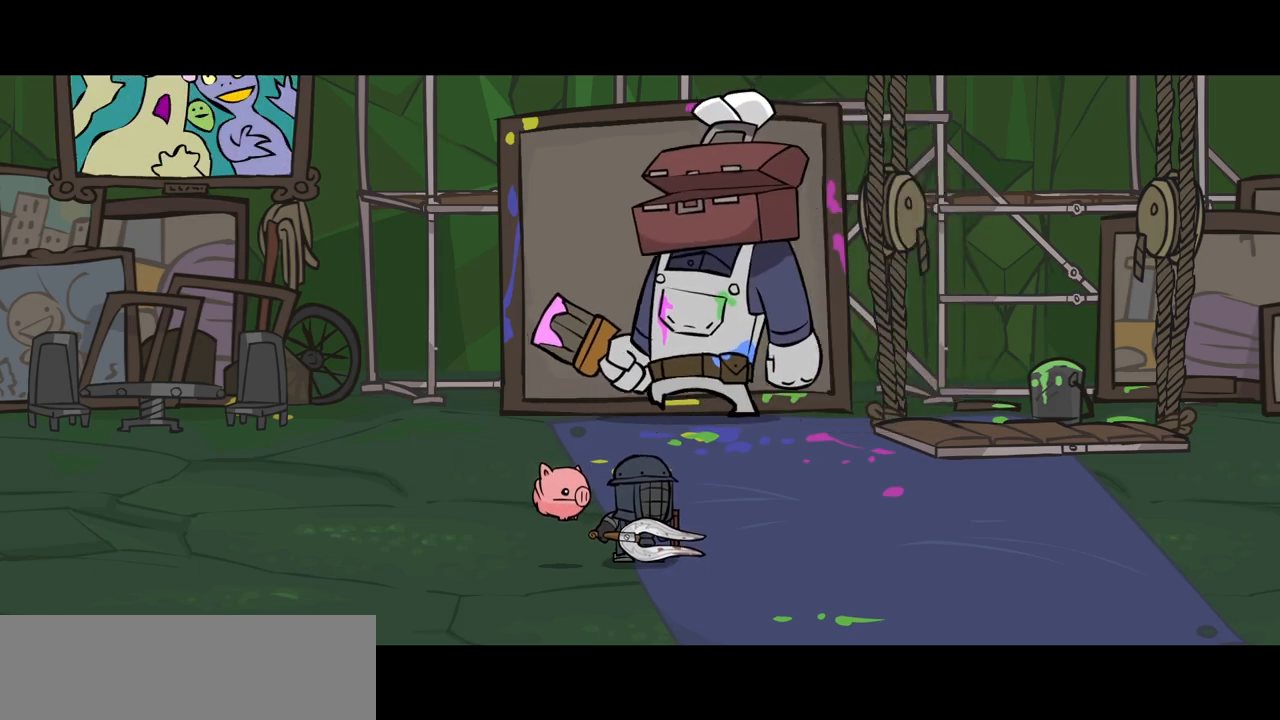
{"keys": ["up"], "events": []}
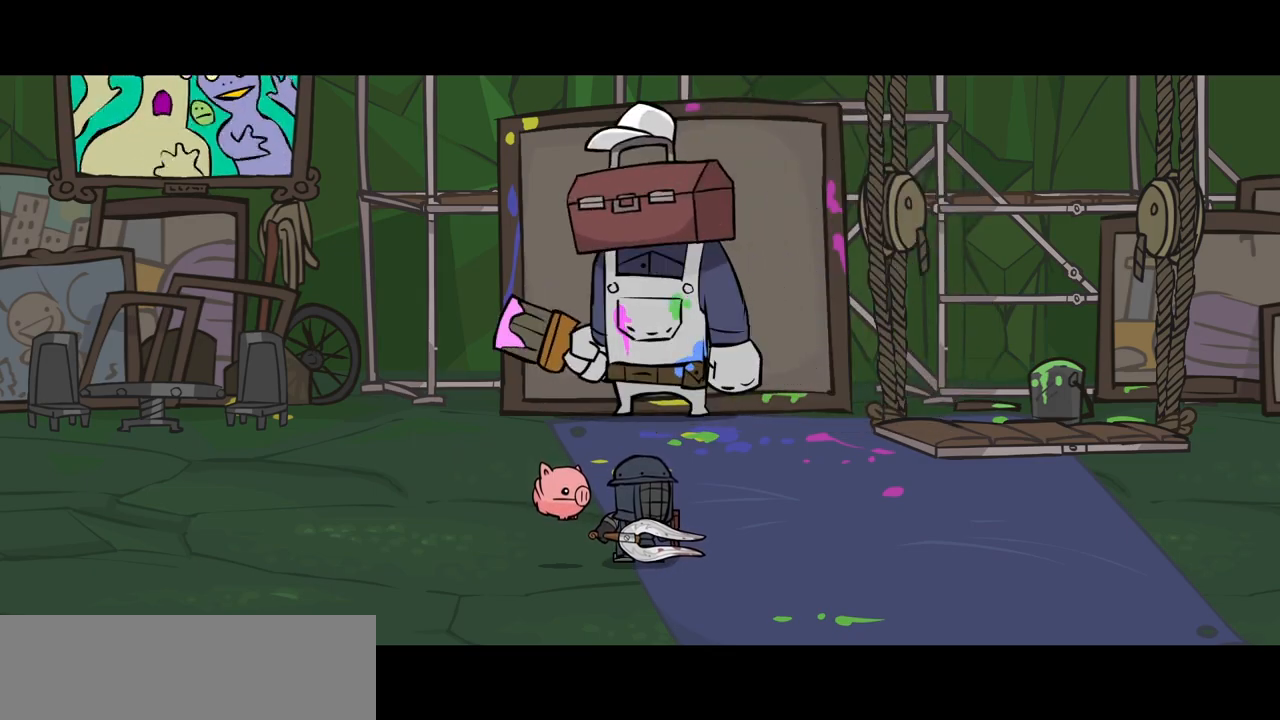
{"keys": ["up"], "events": []}
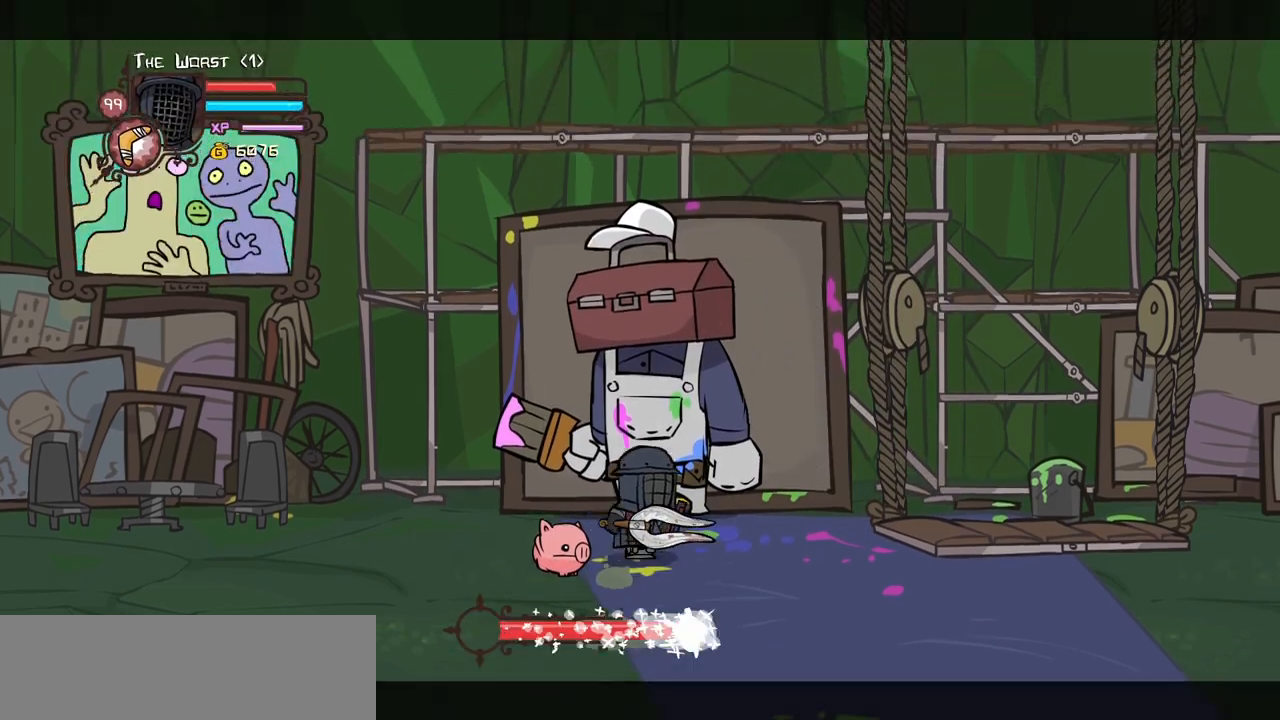
{"keys": [], "events": [[100, "light", "down"], [134, "up", "up"], [234, "light", "up"], [284, "light", "down"], [467, "light", "up"]]}
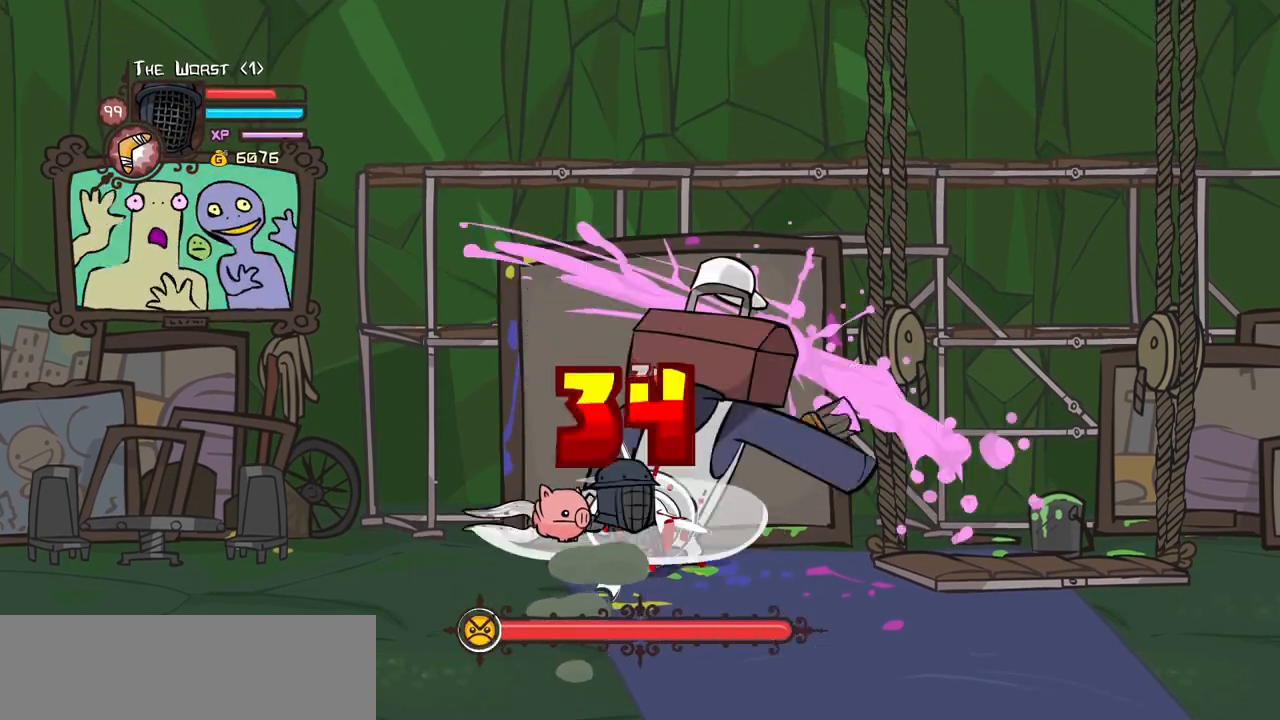
{"keys": ["heavy"], "events": [[17, "light", "down"], [250, "heavy", "down"], [300, "light", "up"]]}
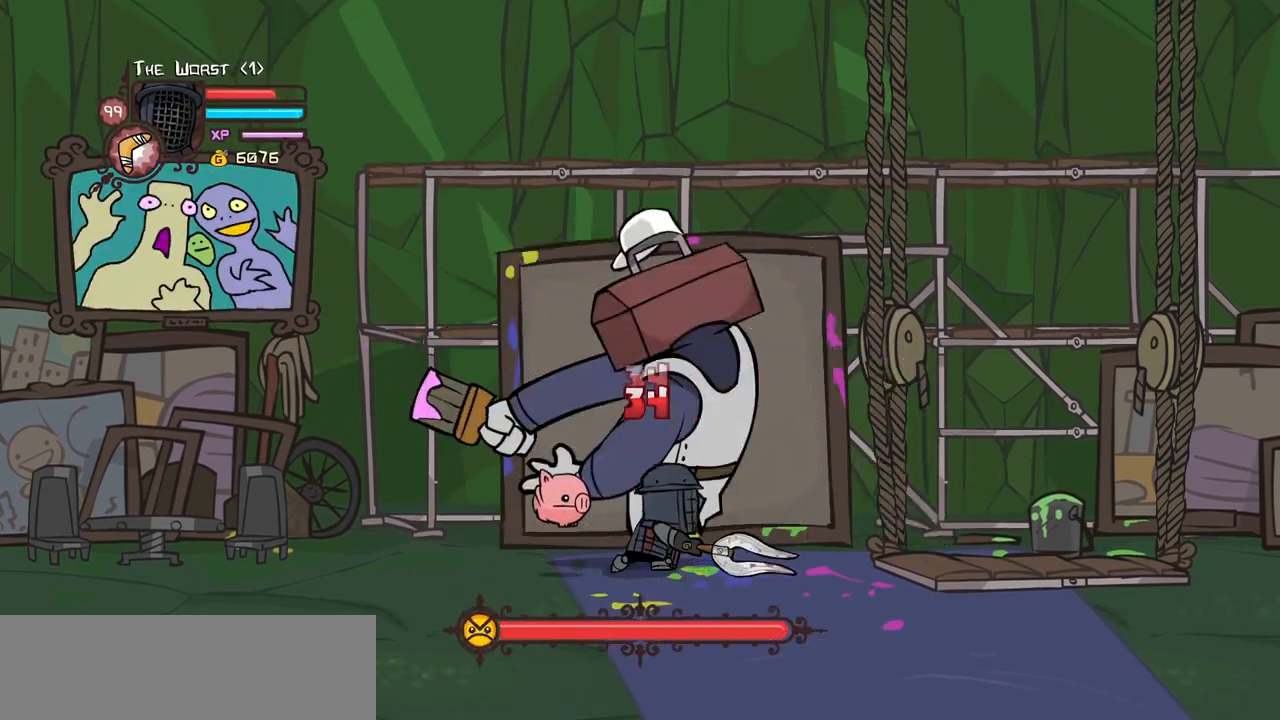
{"keys": ["heavy"], "events": [[217, "heavy", "up"], [267, "heavy", "down"], [450, "heavy", "up"], [500, "heavy", "down"]]}
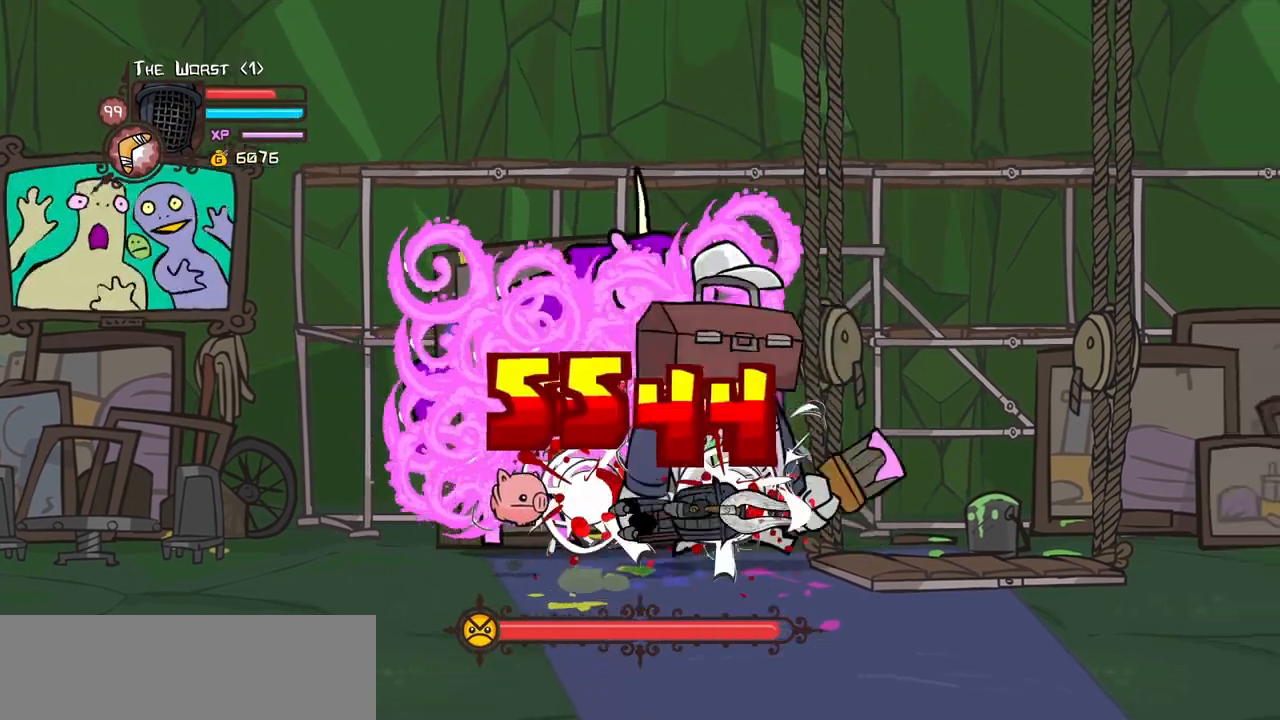
{"keys": ["light"], "events": [[284, "light", "down"], [367, "heavy", "up"]]}
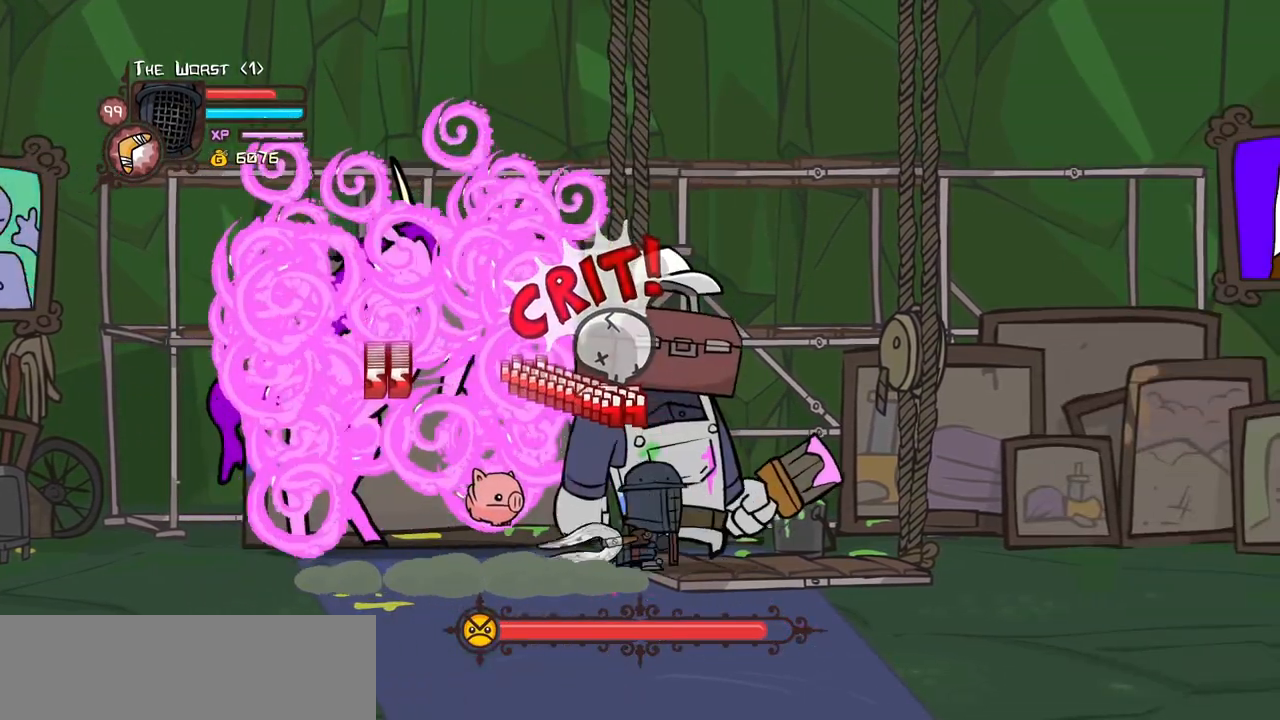
{"keys": ["right"], "events": [[17, "heavy", "down"], [100, "light", "up"], [484, "heavy", "up"], [484, "right", "down"]]}
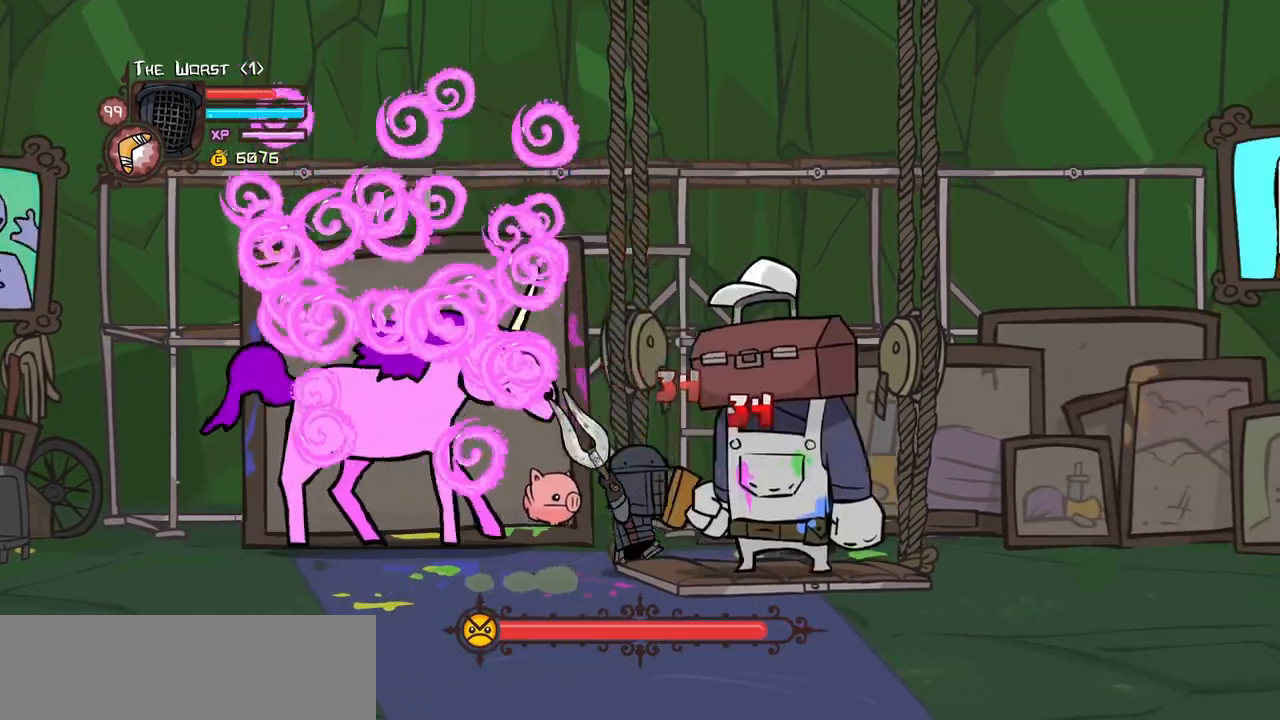
{"keys": ["down", "iteml", "right"], "events": [[117, "down", "down"], [267, "iteml", "down"], [350, "iteml", "up"], [450, "iteml", "down"]]}
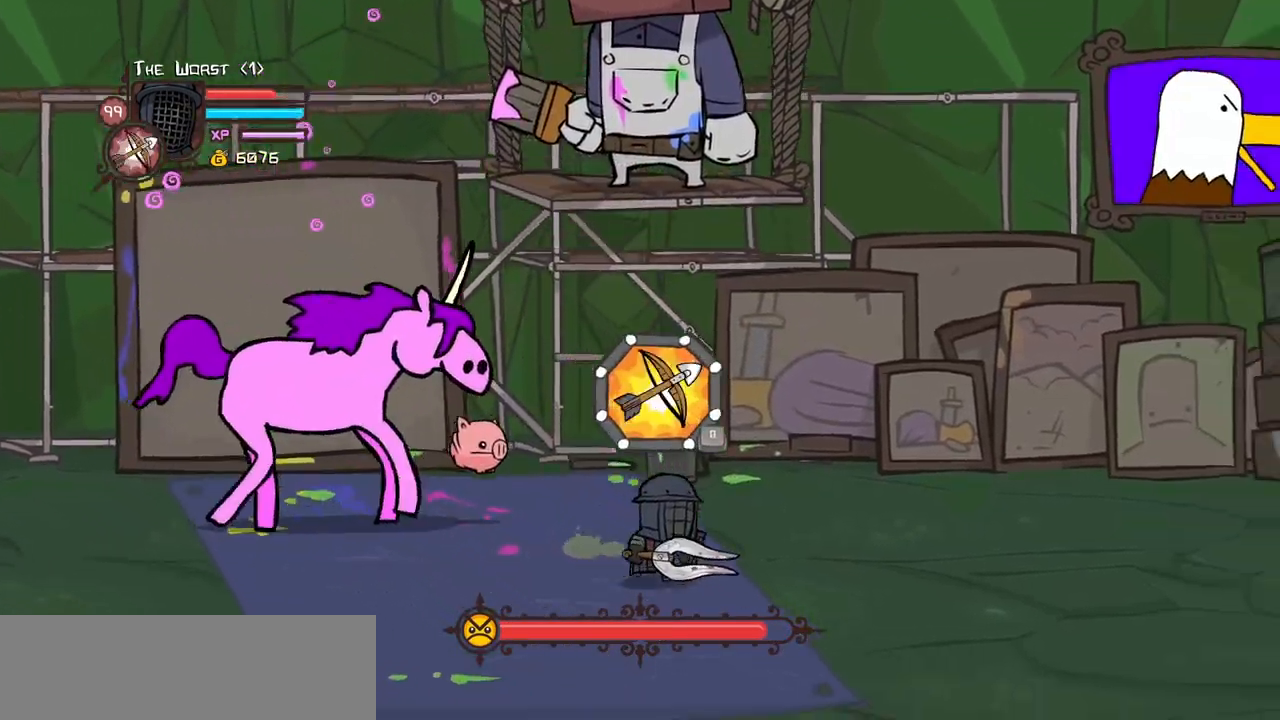
{"keys": ["magic", "right"], "events": [[84, "down", "up"], [84, "iteml", "up"], [184, "magic", "down"]]}
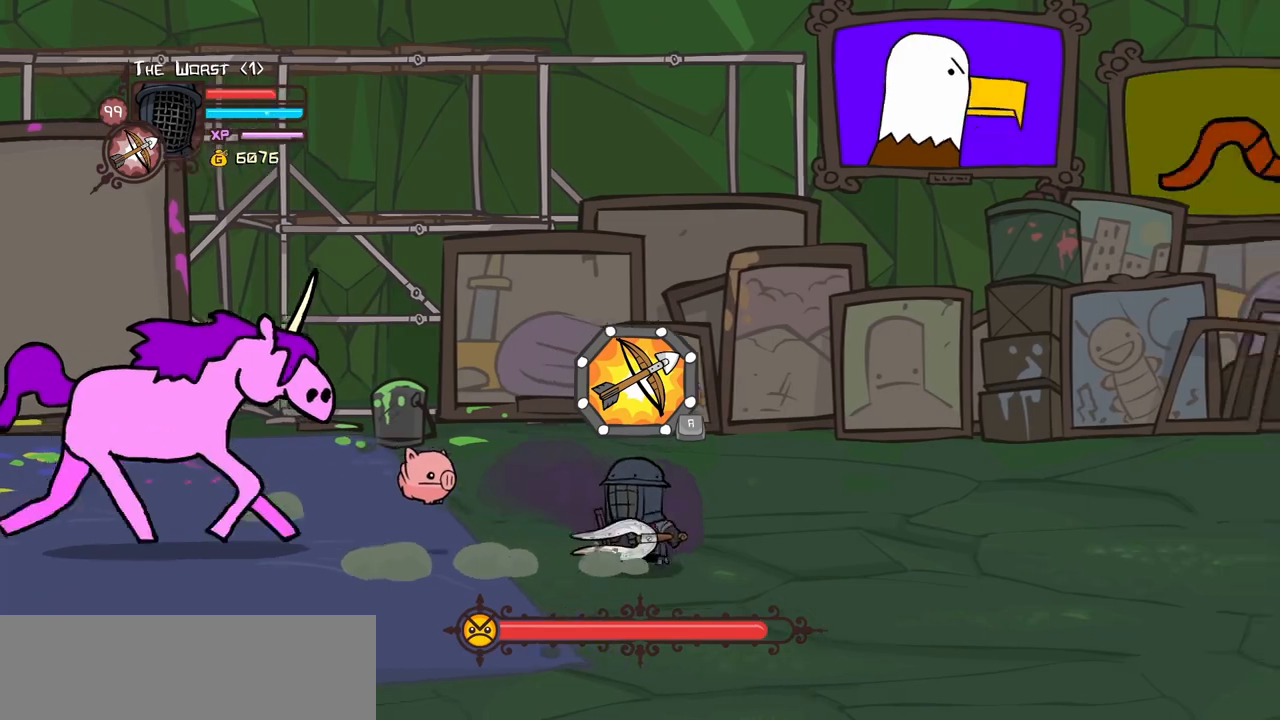
{"keys": ["heavy", "magic", "up"], "events": [[17, "left", "down"], [67, "heavy", "down"], [67, "up", "down"], [100, "right", "up"], [200, "left", "up"], [300, "heavy", "up"], [350, "magic", "up"], [434, "magic", "down"], [484, "heavy", "down"]]}
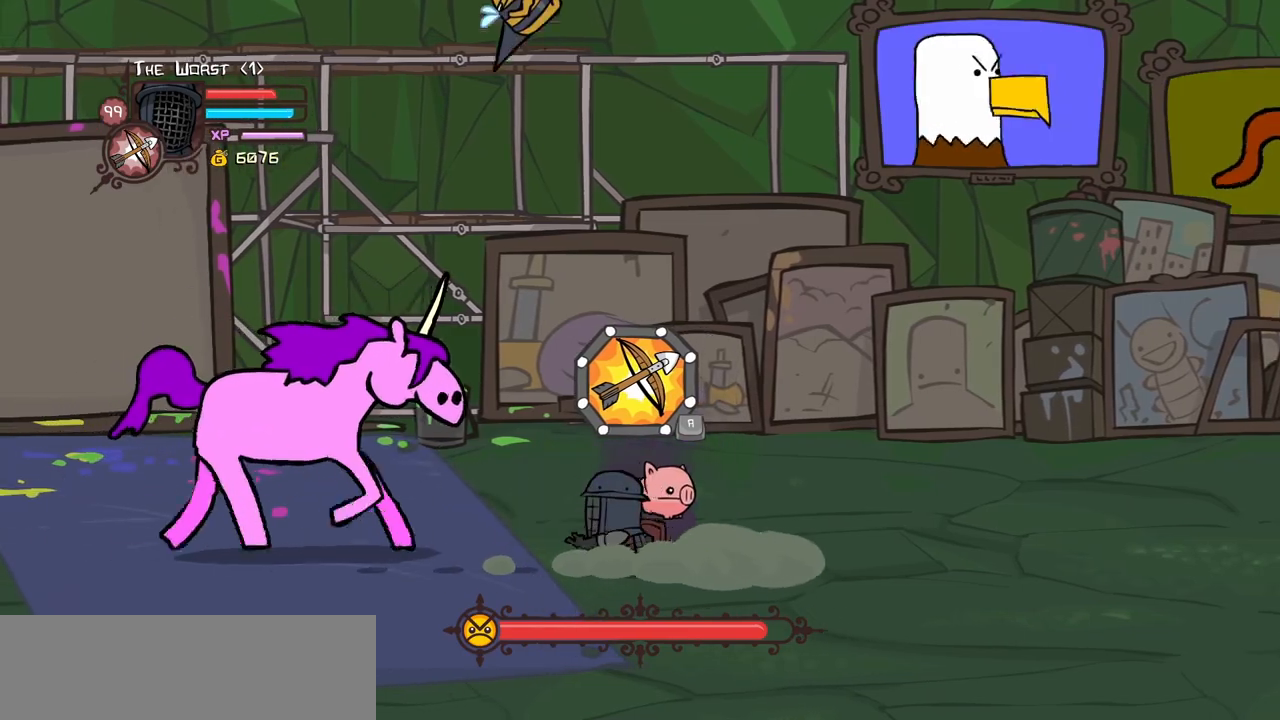
{"keys": ["right"], "events": [[117, "up", "up"], [217, "heavy", "up"], [267, "magic", "up"], [400, "right", "down"]]}
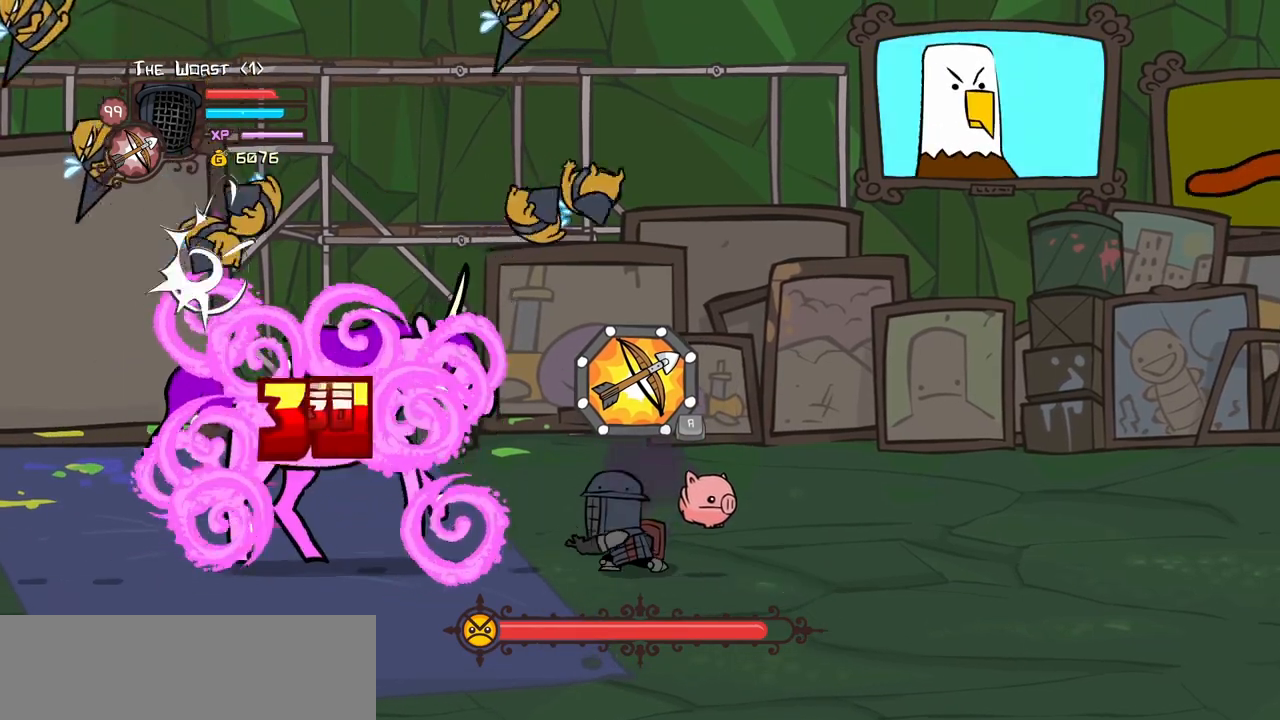
{"keys": ["heavy", "left", "magic"], "events": [[184, "left", "down"], [234, "magic", "down"], [234, "right", "up"], [284, "heavy", "down"]]}
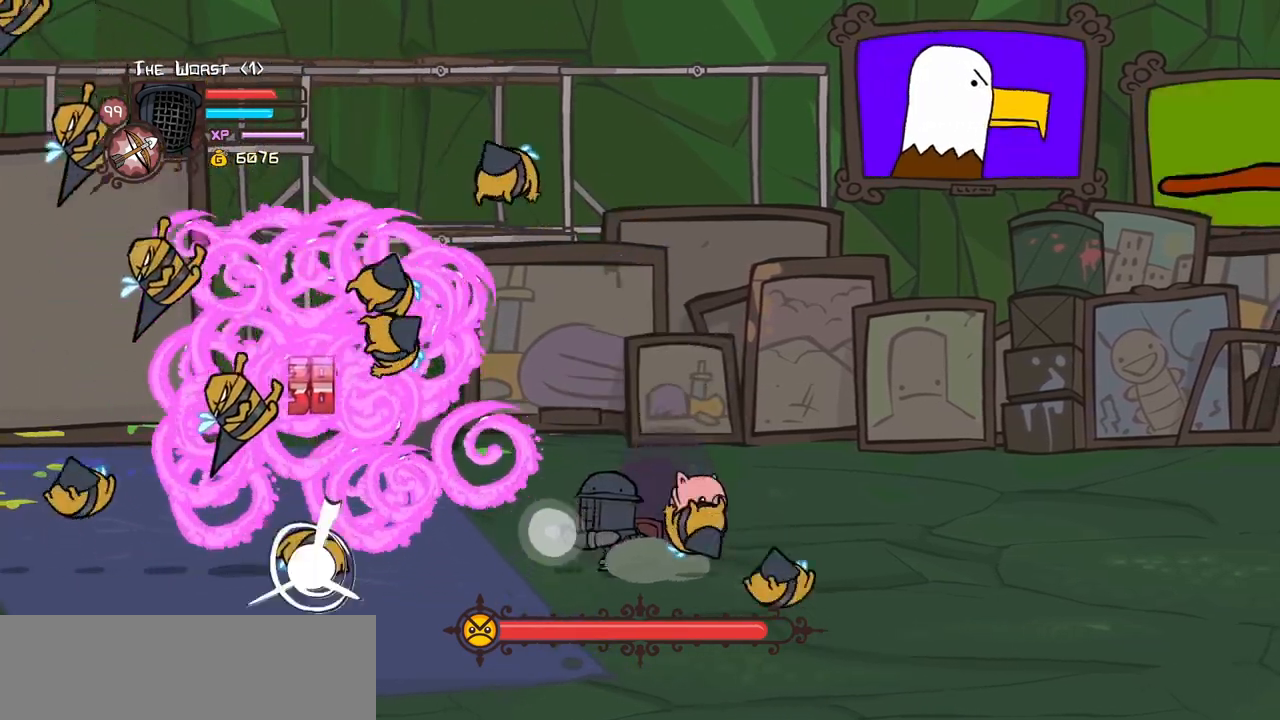
{"keys": ["left", "up"], "events": [[17, "heavy", "up"], [17, "magic", "up"], [150, "up", "down"]]}